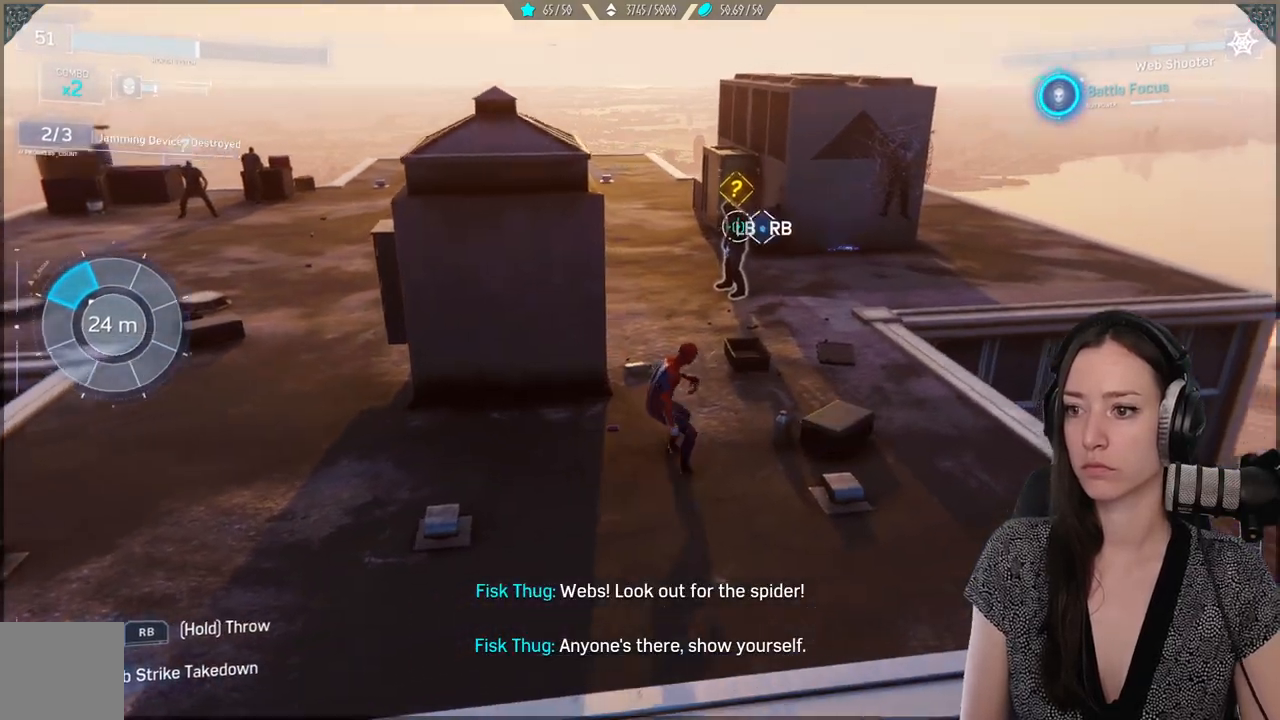
Gameplay with a controller (Xbox layout); each line is a JSON object with the inputs held at the frame after it. "events" lists button and stick changes between this image and that frame as [ms after this image, input, new state], when the widget could be followed in between. Not read: SELECT.
{"buttons": [], "left_stick": "center", "right_stick": "center", "events": [[67, "Y", "down"], [167, "Y", "up"], [250, "Y", "down"], [333, "Y", "up"], [400, "Y", "down"], [500, "Y", "up"]]}
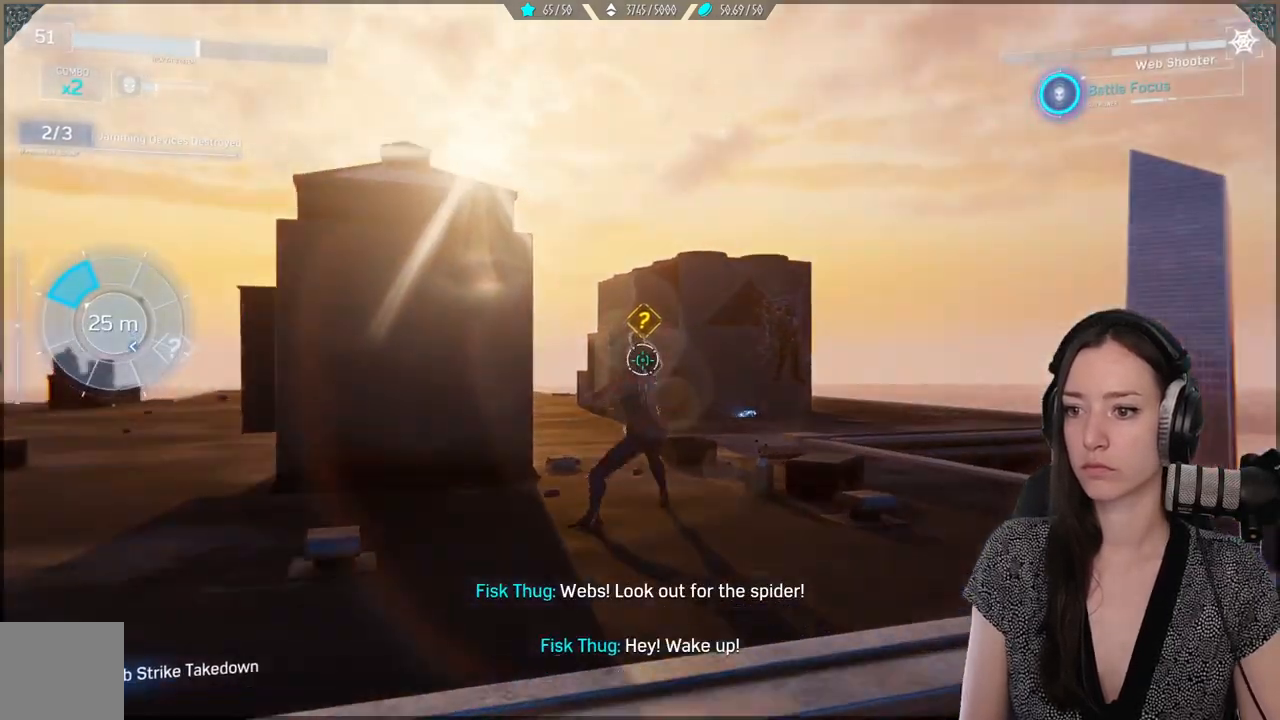
{"buttons": ["X"], "left_stick": "center", "right_stick": "center", "events": [[83, "Y", "down"], [167, "Y", "up"], [250, "Y", "down"], [333, "Y", "up"], [500, "X", "down"]]}
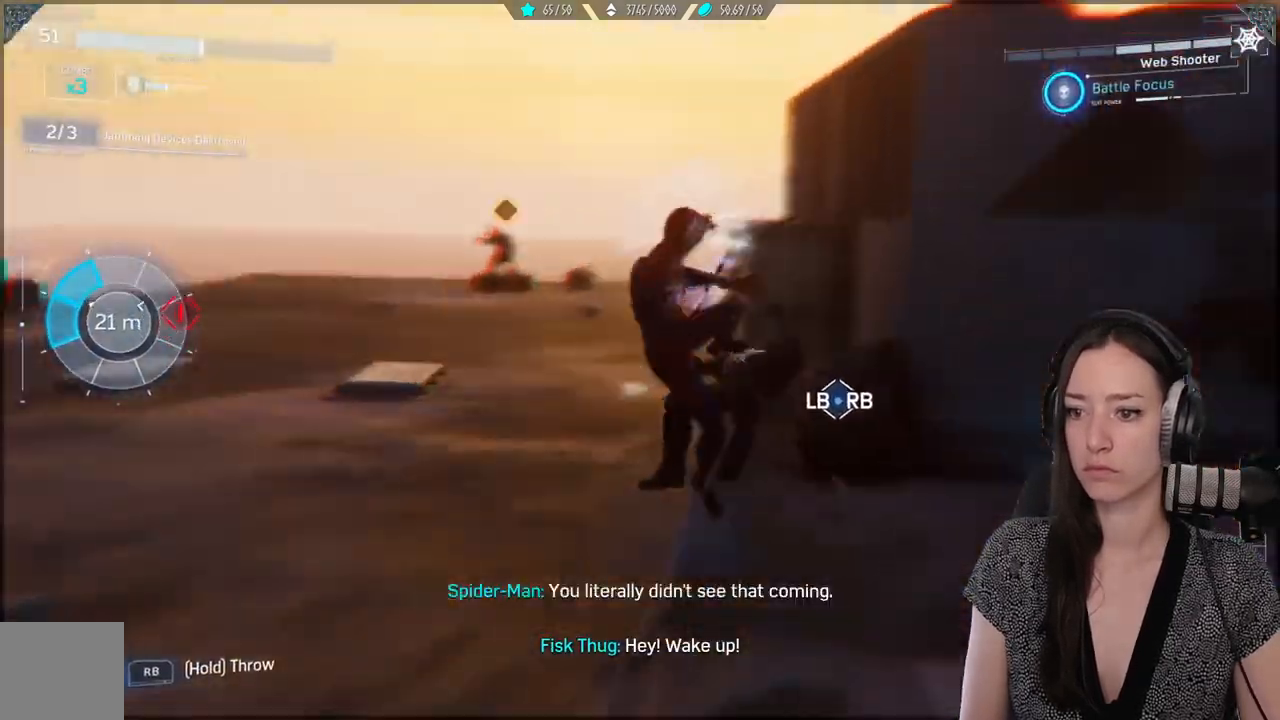
{"buttons": [], "left_stick": "center", "right_stick": "center", "events": [[83, "X", "up"], [183, "X", "down"], [233, "X", "up"], [233, "left_stick", "down-right"], [350, "X", "down"], [433, "X", "up"], [467, "left_stick", "center"]]}
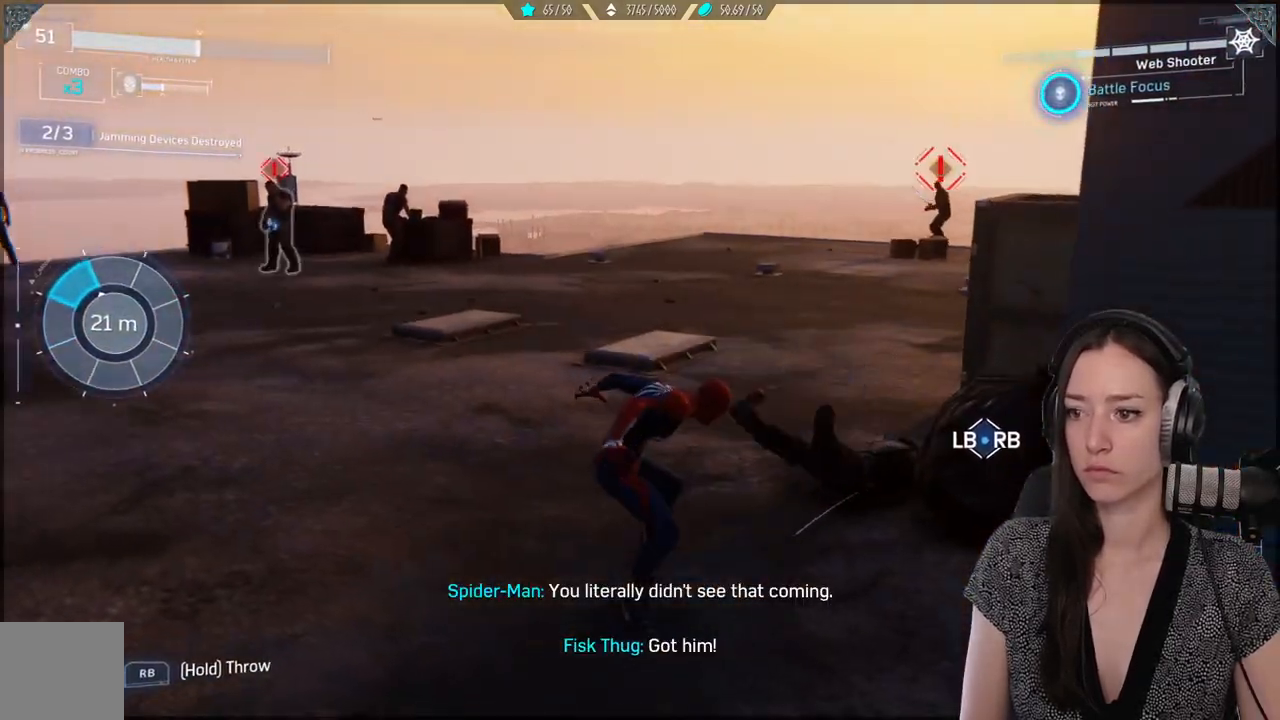
{"buttons": [], "left_stick": "center", "right_stick": "center", "events": [[33, "X", "down"], [117, "X", "up"], [200, "X", "down"], [300, "X", "up"], [367, "X", "down"], [467, "X", "up"]]}
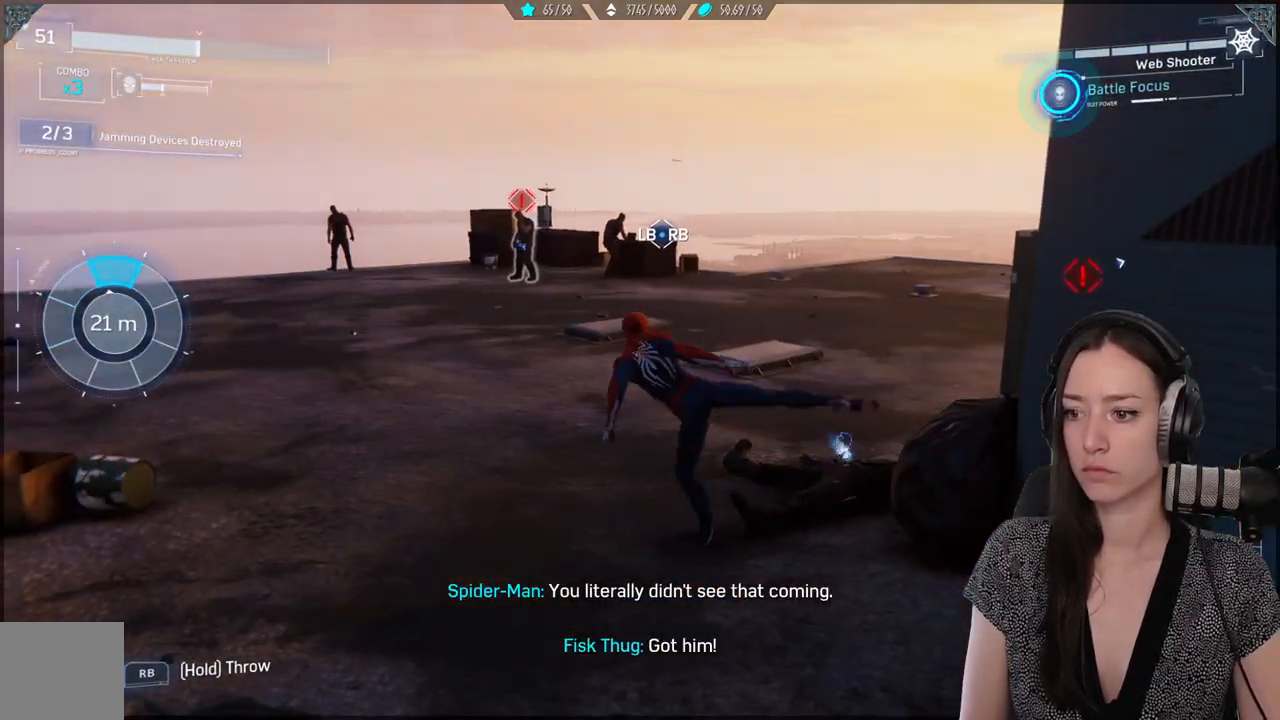
{"buttons": [], "left_stick": "down-left", "right_stick": "center", "events": [[50, "X", "down"], [167, "X", "up"], [250, "X", "down"], [350, "X", "up"], [483, "left_stick", "down-left"]]}
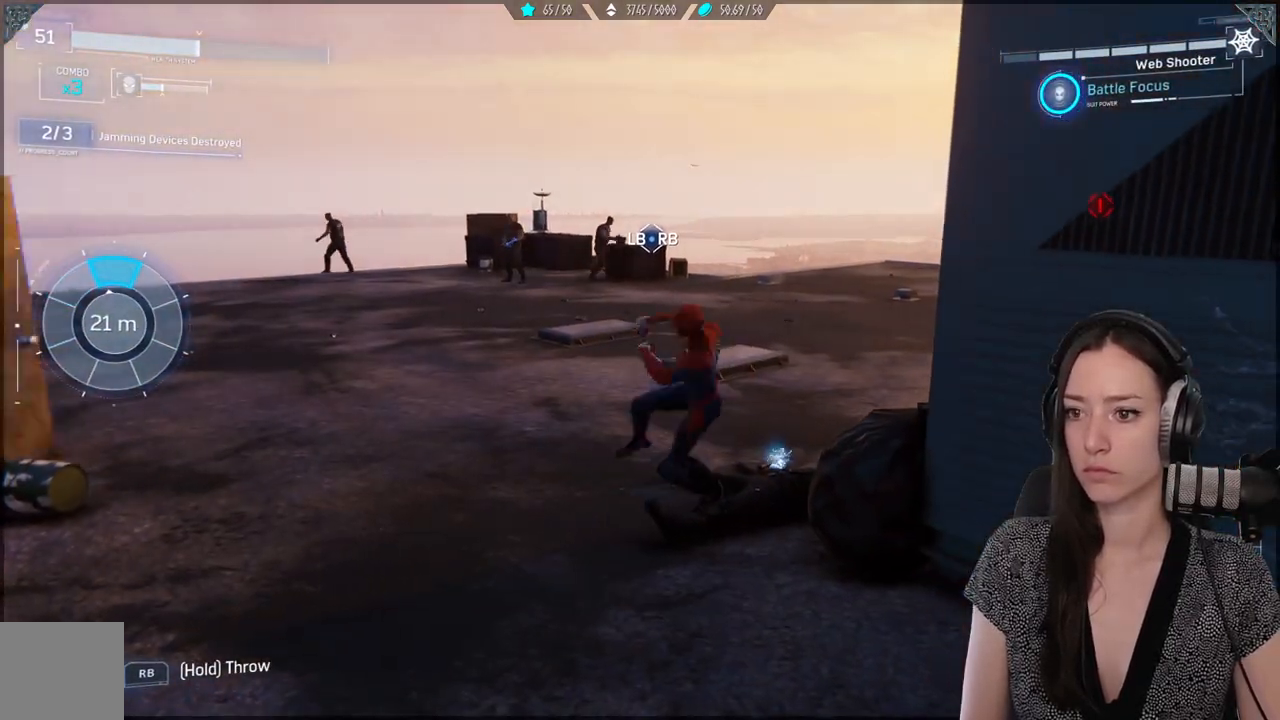
{"buttons": [], "left_stick": "down-left", "right_stick": "center", "events": [[200, "B", "down"], [300, "B", "up"]]}
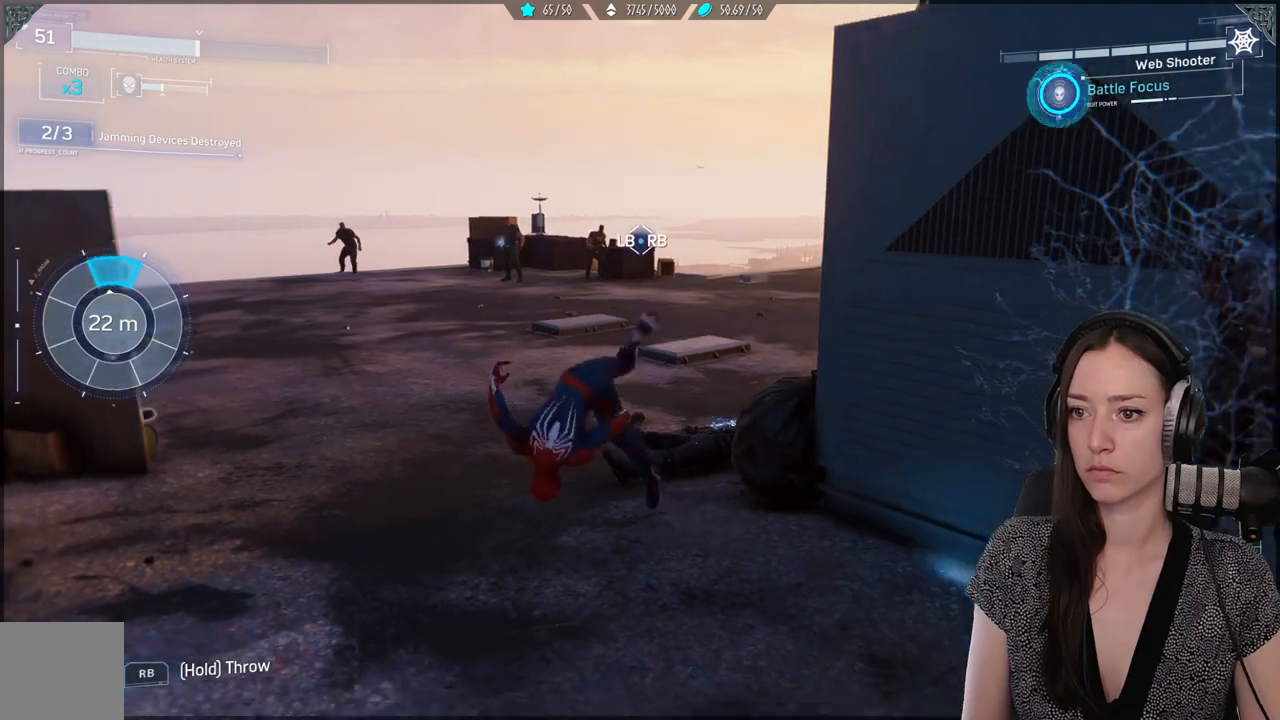
{"buttons": [], "left_stick": "up-left", "right_stick": "up-right", "events": [[50, "right_stick", "down-left"], [300, "left_stick", "up-left"], [300, "right_stick", "center"], [500, "right_stick", "up-right"]]}
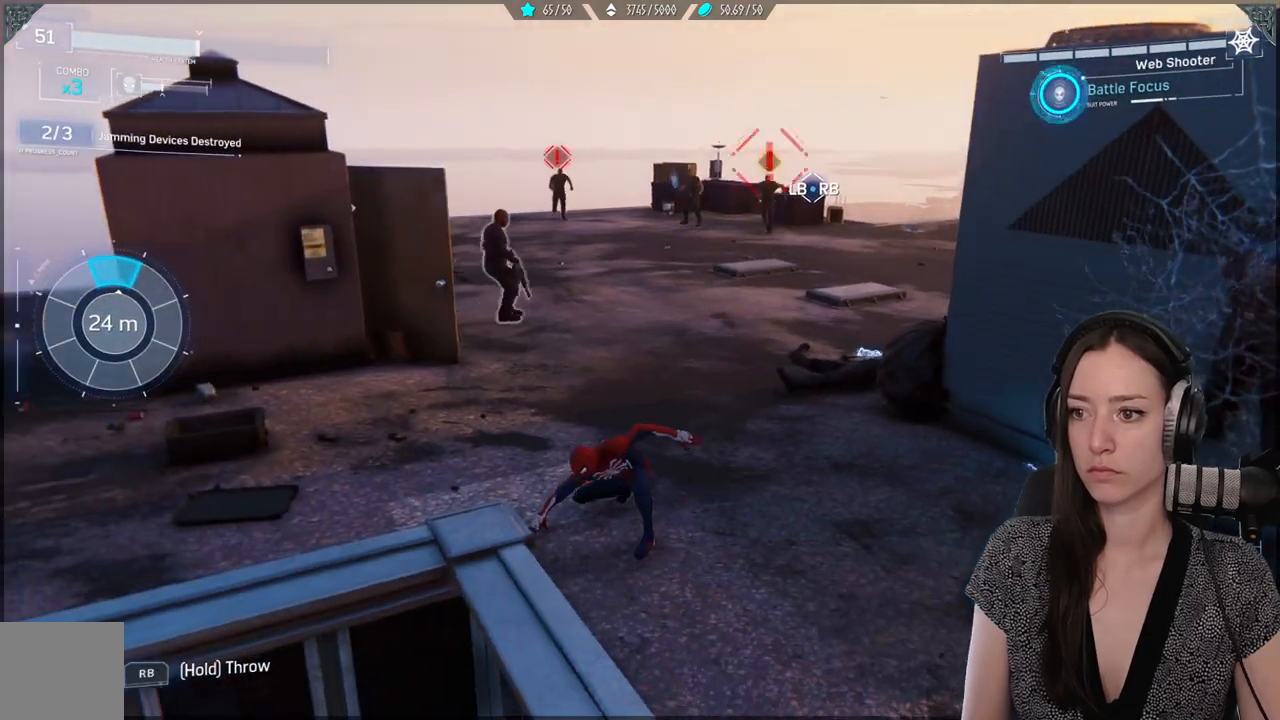
{"buttons": ["L1", "R1"], "left_stick": "up-left", "right_stick": "center", "events": [[150, "right_stick", "center"], [233, "R1", "down"], [267, "L1", "down"]]}
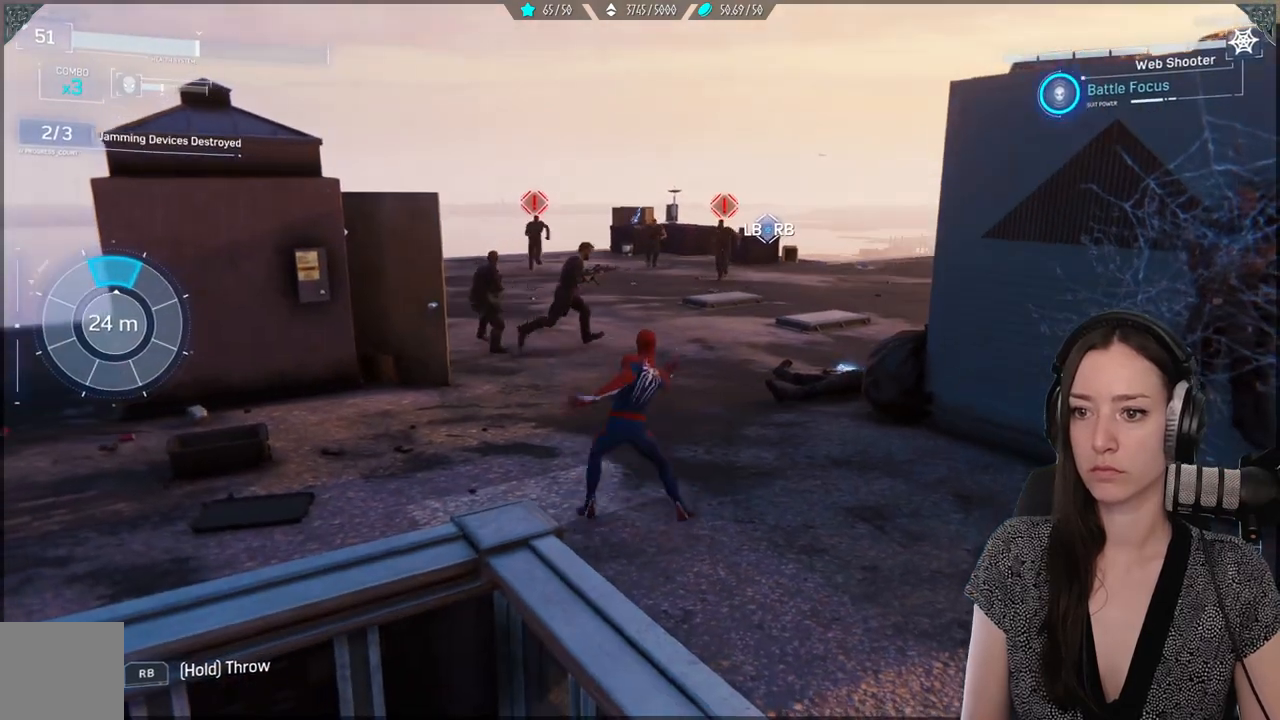
{"buttons": ["L1", "R1"], "left_stick": "up-left", "right_stick": "down-left", "events": [[450, "right_stick", "down-left"]]}
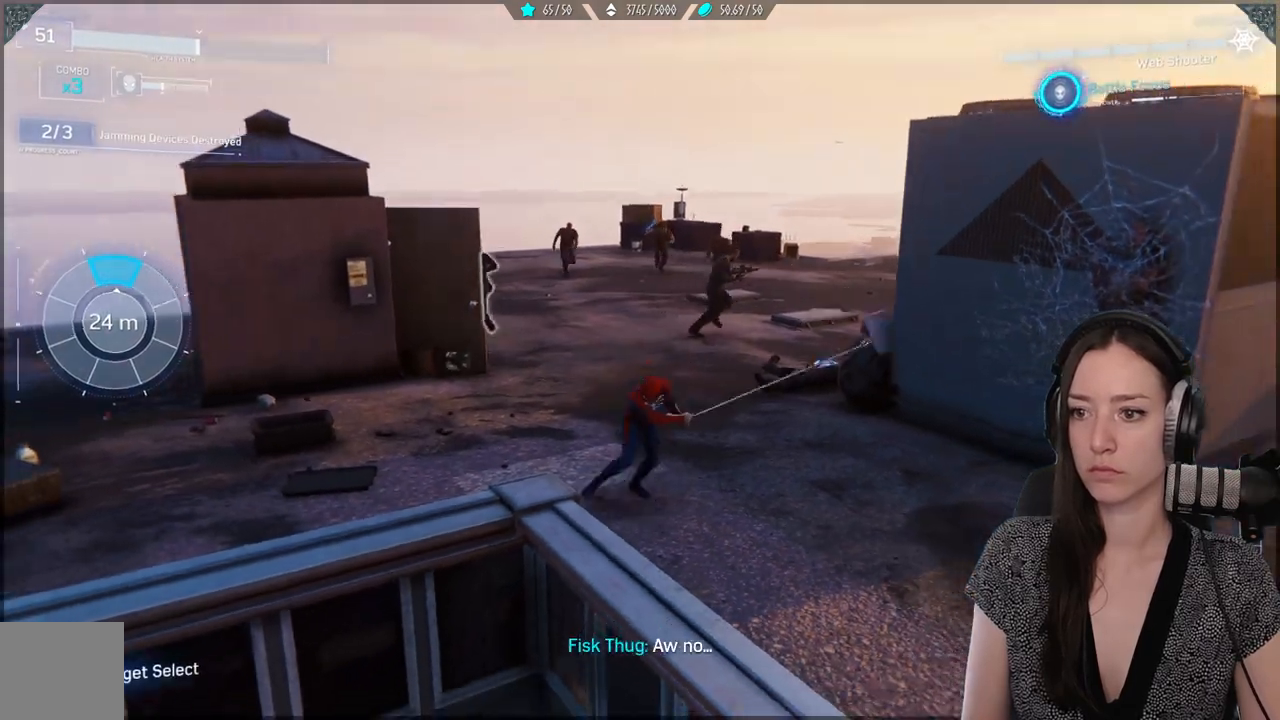
{"buttons": ["L1", "R1"], "left_stick": "up", "right_stick": "right", "events": [[117, "left_stick", "up"], [133, "right_stick", "center"], [317, "right_stick", "right"]]}
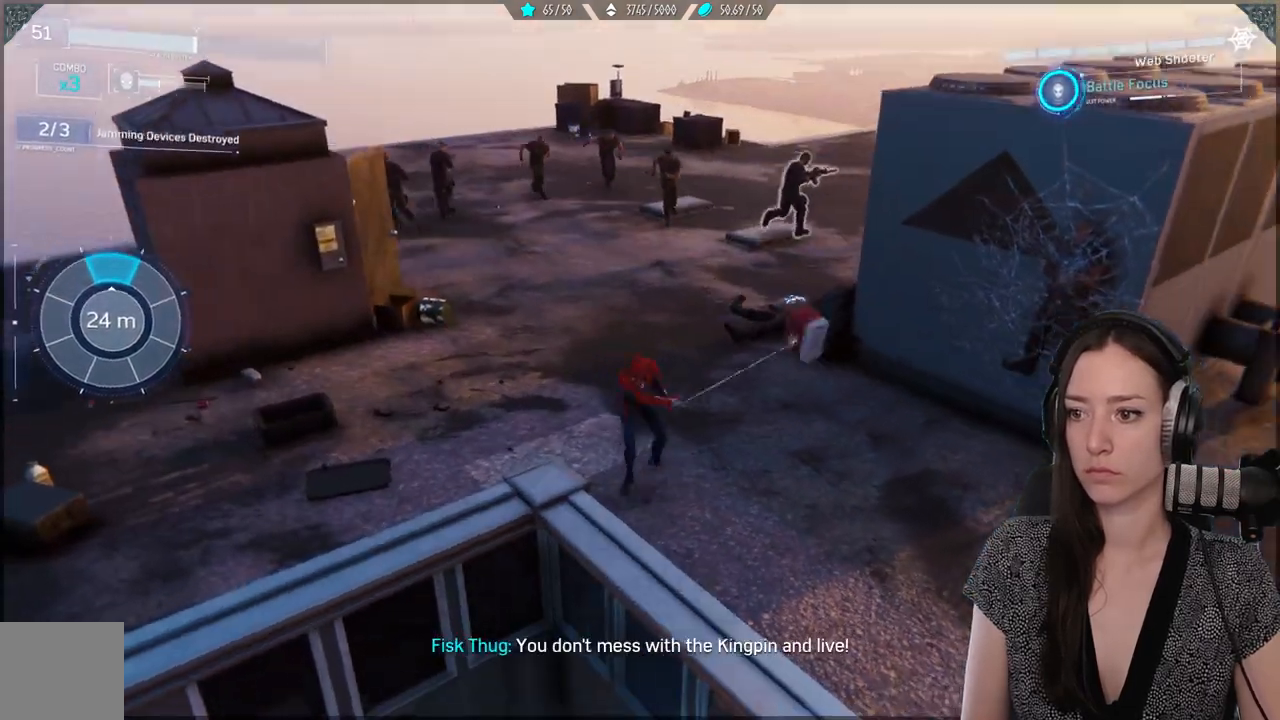
{"buttons": ["L1", "R1"], "left_stick": "up", "right_stick": "right", "events": [[17, "right_stick", "center"], [233, "right_stick", "left"], [300, "right_stick", "center"], [350, "R2", "down"], [367, "right_stick", "right"], [400, "R2", "up"]]}
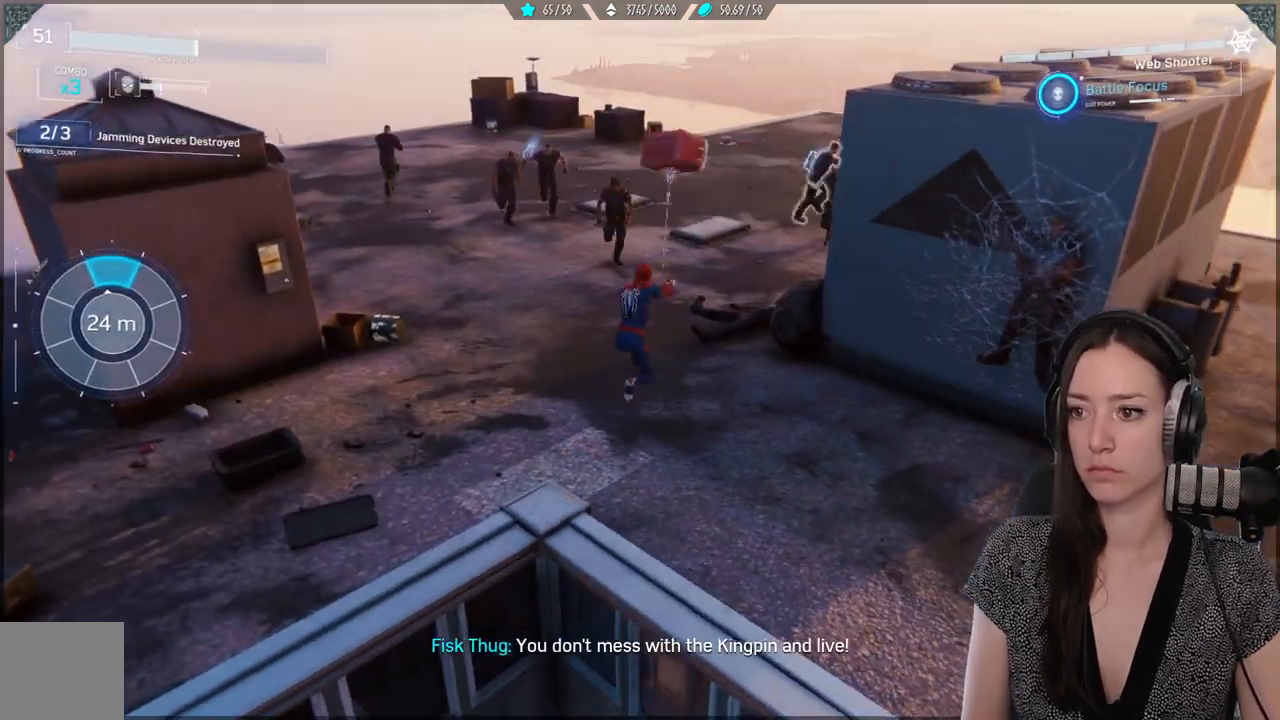
{"buttons": [], "left_stick": "center", "right_stick": "center", "events": [[17, "right_stick", "center"], [117, "R1", "up"], [167, "L1", "up"], [183, "left_stick", "center"], [250, "right_stick", "right"], [317, "right_stick", "center"]]}
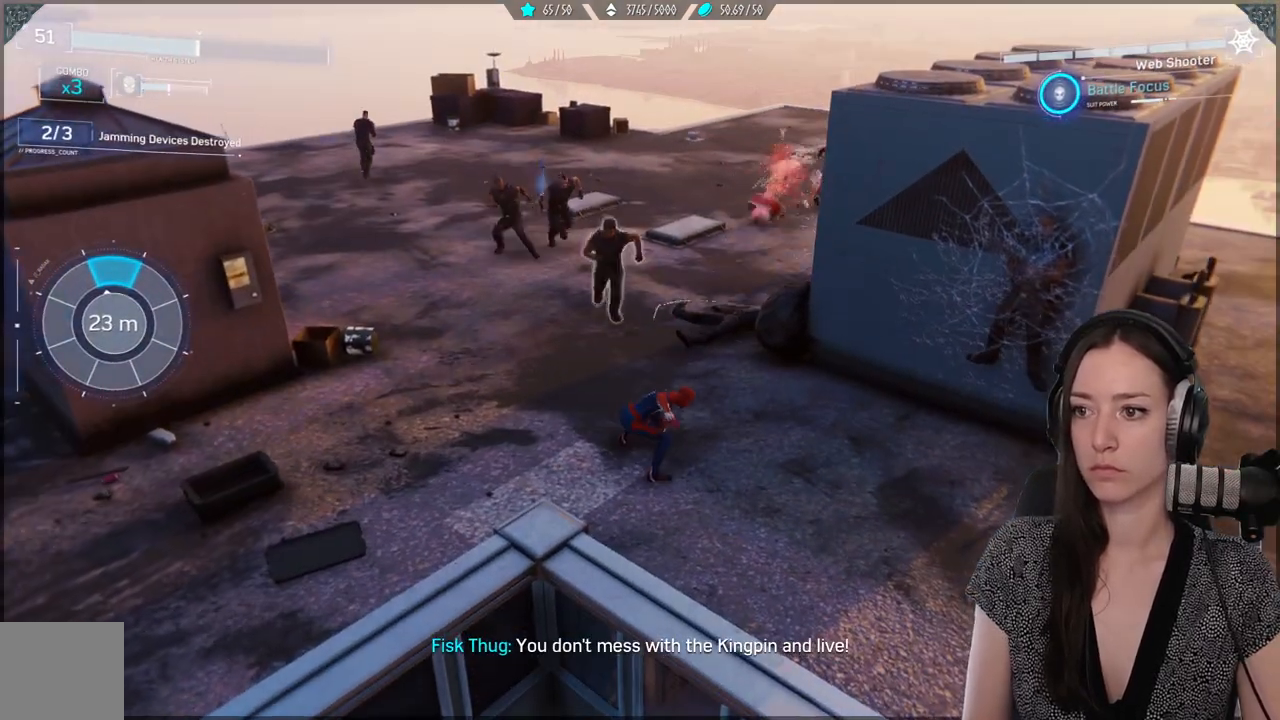
{"buttons": ["X"], "left_stick": "up-left", "right_stick": "center", "events": [[17, "left_stick", "up-left"], [133, "X", "down"], [233, "X", "up"], [317, "X", "down"], [400, "X", "up"], [467, "X", "down"]]}
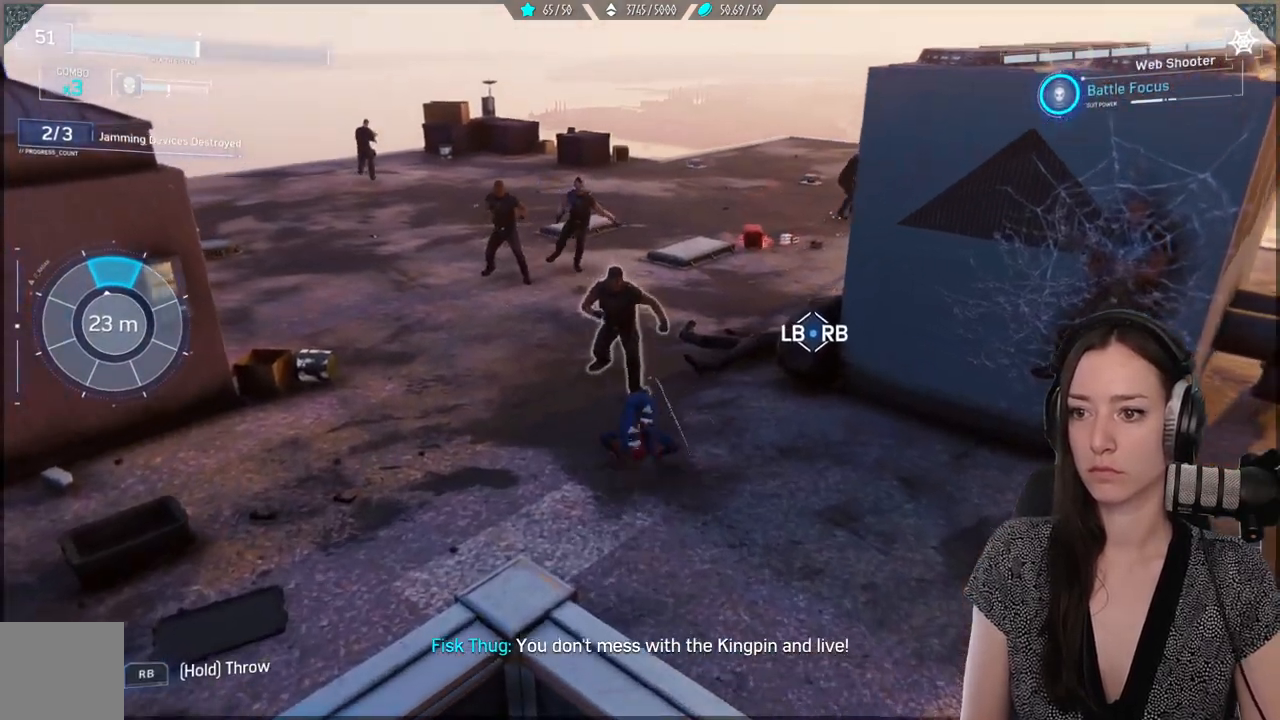
{"buttons": ["X"], "left_stick": "center", "right_stick": "center", "events": [[400, "left_stick", "center"]]}
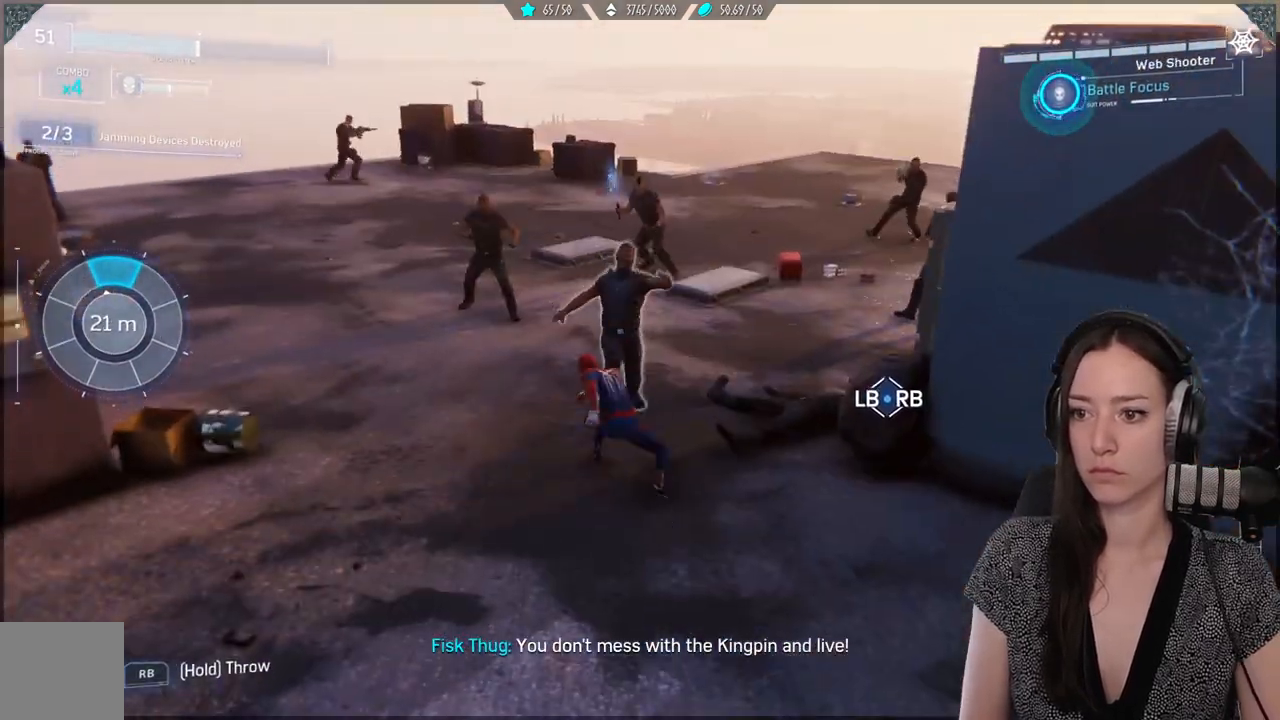
{"buttons": [], "left_stick": "center", "right_stick": "center", "events": [[17, "X", "up"], [83, "X", "down"], [450, "X", "up"]]}
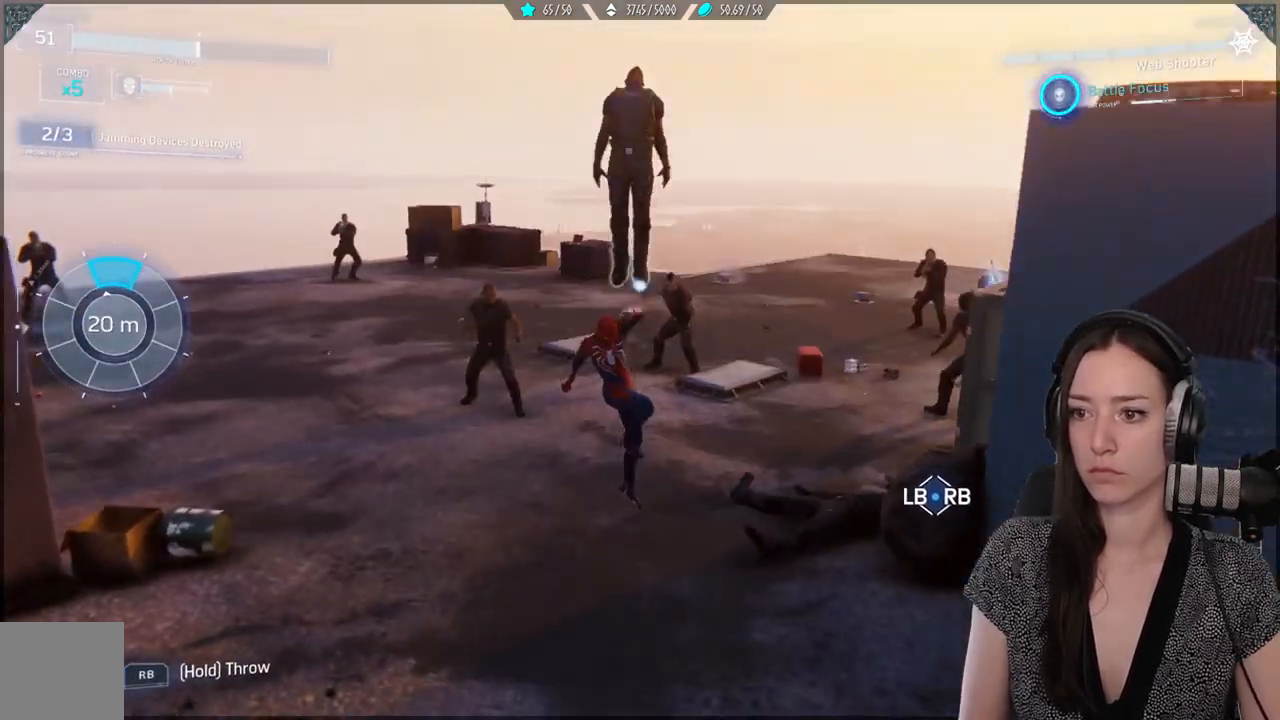
{"buttons": ["X"], "left_stick": "center", "right_stick": "center", "events": [[50, "X", "down"], [133, "X", "up"], [200, "X", "down"], [283, "X", "up"], [350, "X", "down"], [433, "X", "up"], [483, "X", "down"]]}
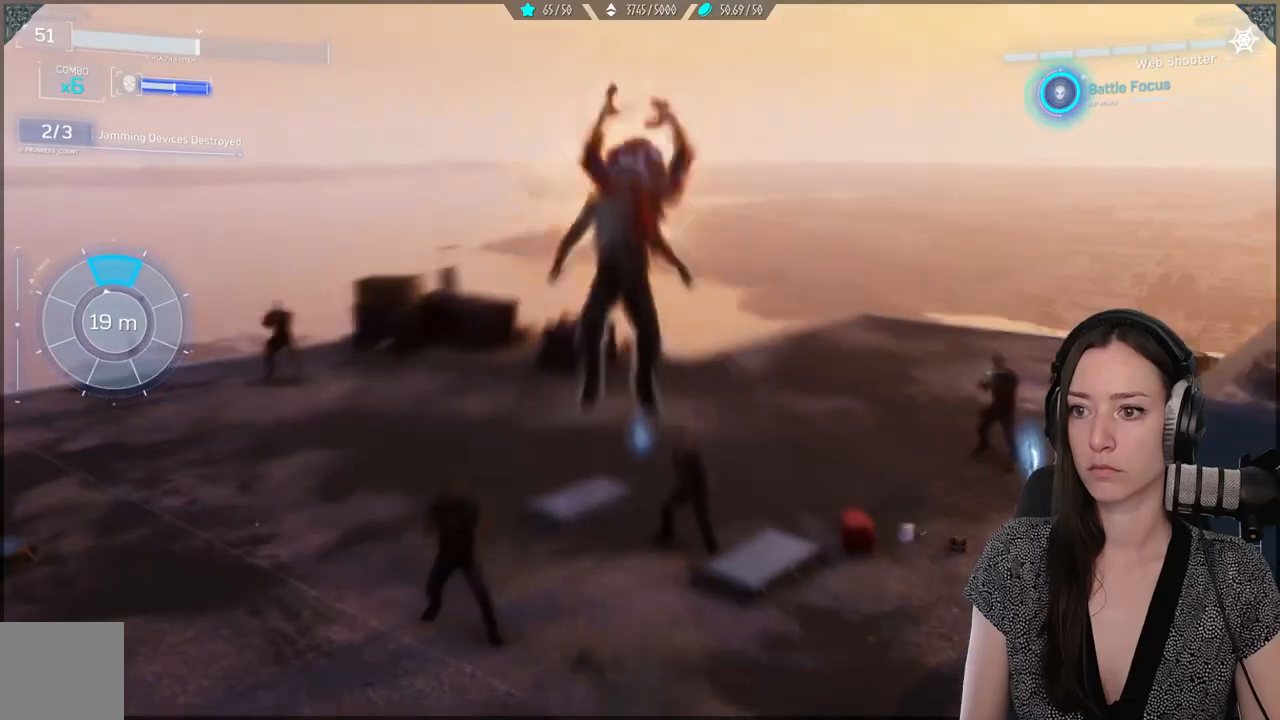
{"buttons": ["X"], "left_stick": "center", "right_stick": "center", "events": [[67, "X", "up"], [150, "X", "down"], [217, "X", "up"], [300, "X", "down"], [367, "X", "up"], [450, "X", "down"]]}
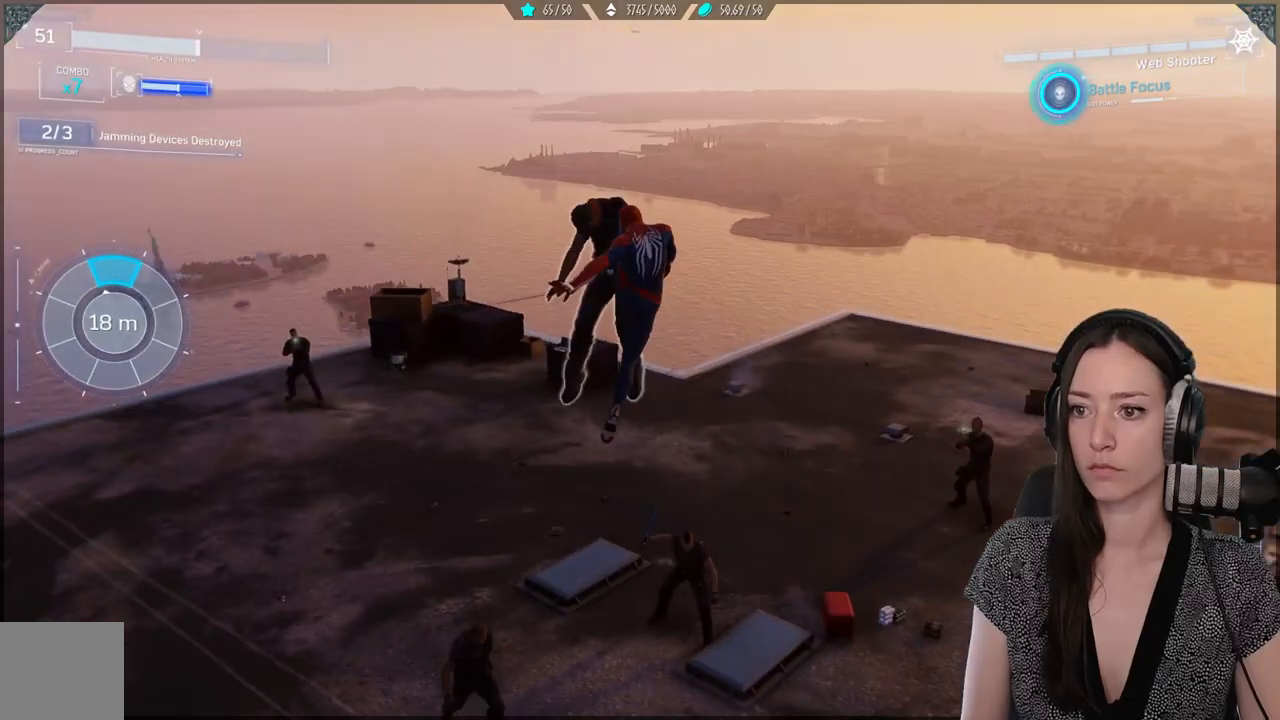
{"buttons": ["X"], "left_stick": "center", "right_stick": "center", "events": [[17, "X", "up"], [100, "X", "down"], [183, "X", "up"], [267, "X", "down"], [367, "X", "up"], [450, "X", "down"]]}
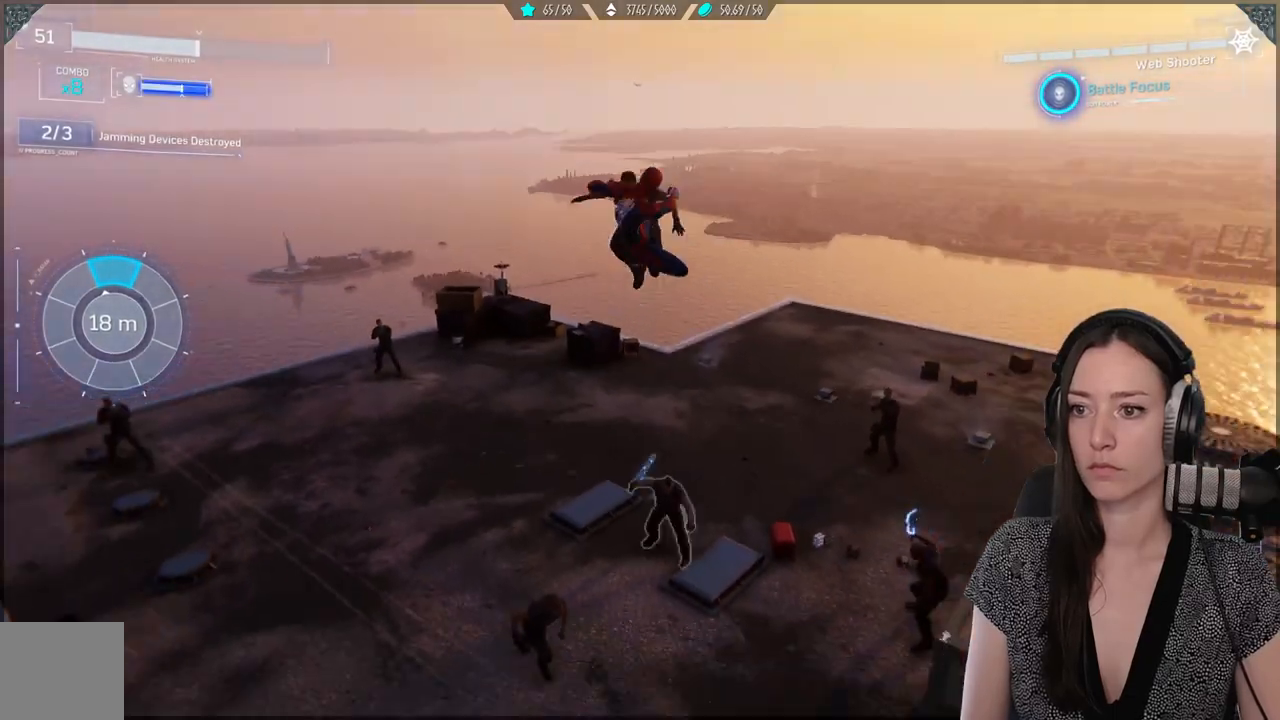
{"buttons": [], "left_stick": "center", "right_stick": "center", "events": [[50, "X", "up"], [117, "X", "down"], [233, "X", "up"], [317, "X", "down"], [417, "X", "up"]]}
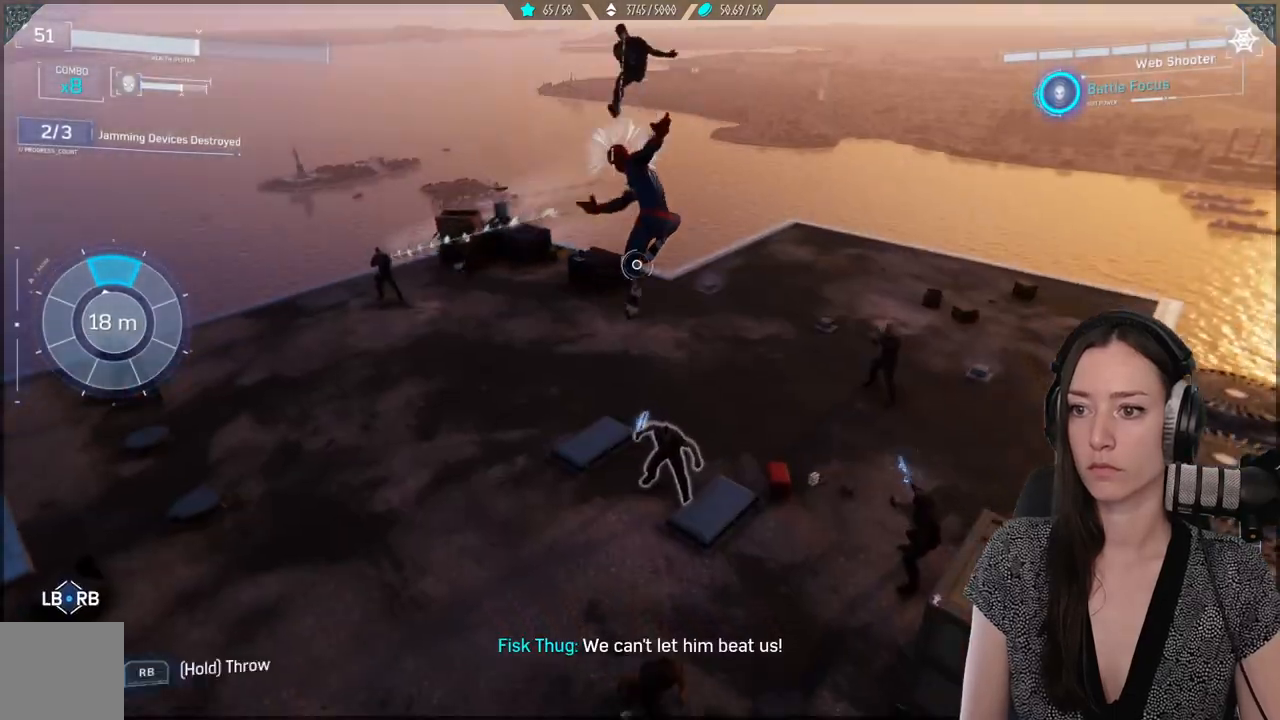
{"buttons": ["Y"], "left_stick": "center", "right_stick": "center", "events": [[17, "X", "down"], [100, "X", "up"], [283, "Y", "down"], [417, "Y", "up"], [467, "Y", "down"]]}
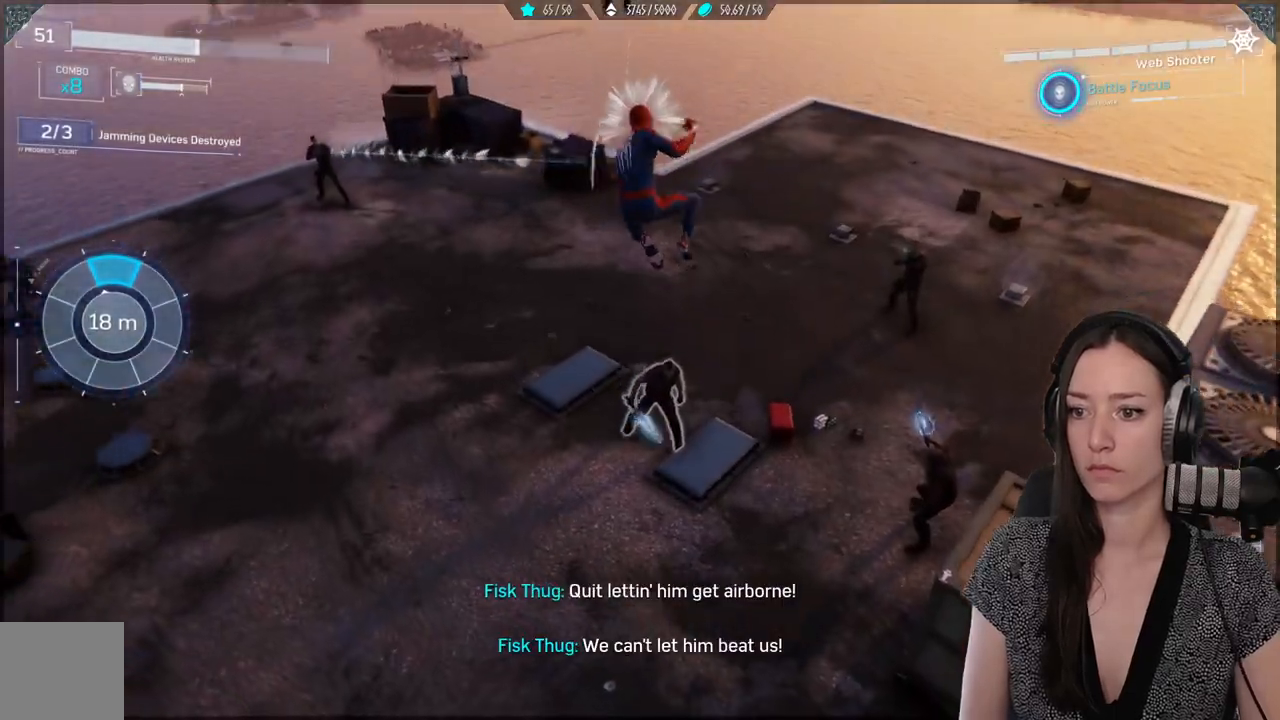
{"buttons": ["X"], "left_stick": "center", "right_stick": "center", "events": [[83, "Y", "up"], [183, "Y", "down"], [300, "Y", "up"], [433, "X", "down"]]}
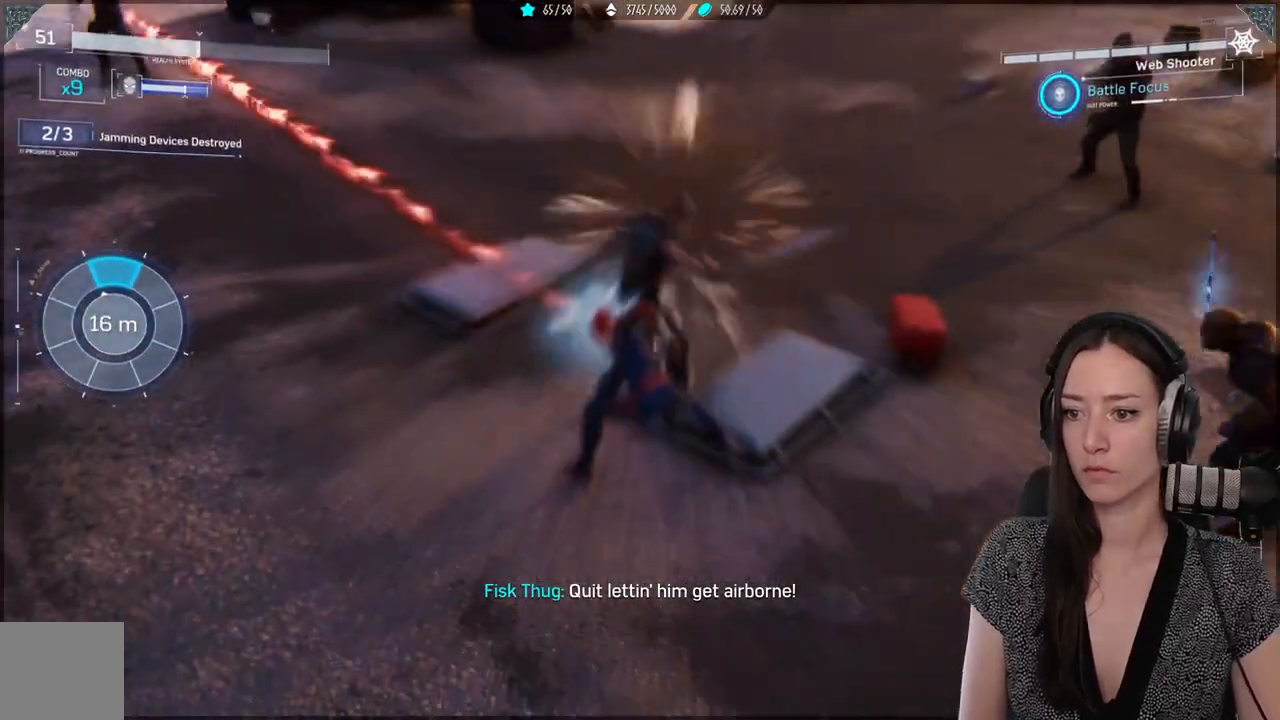
{"buttons": ["B"], "left_stick": "up-right", "right_stick": "center", "events": [[17, "X", "up"], [117, "X", "down"], [200, "X", "up"], [283, "X", "down"], [350, "X", "up"], [400, "left_stick", "up-right"], [500, "B", "down"]]}
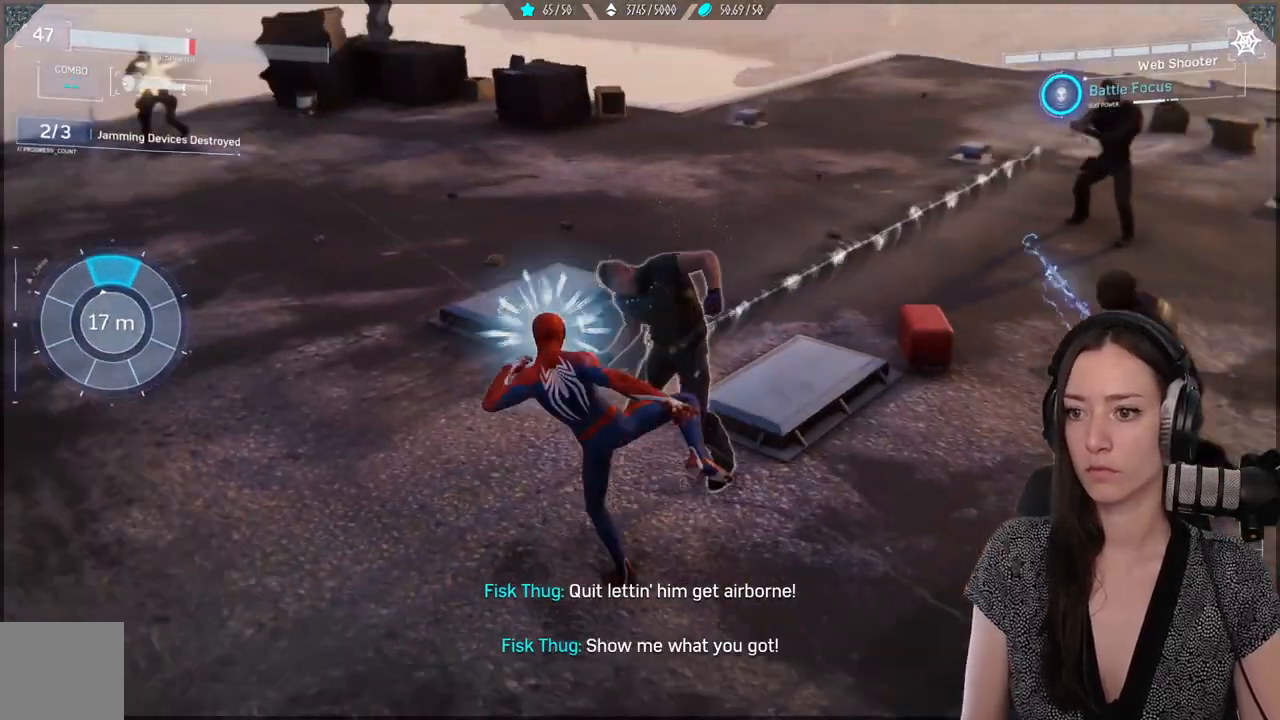
{"buttons": ["B"], "left_stick": "up-right", "right_stick": "center", "events": [[83, "B", "up"], [150, "B", "down"], [250, "B", "up"], [317, "B", "down"], [433, "B", "up"], [500, "B", "down"]]}
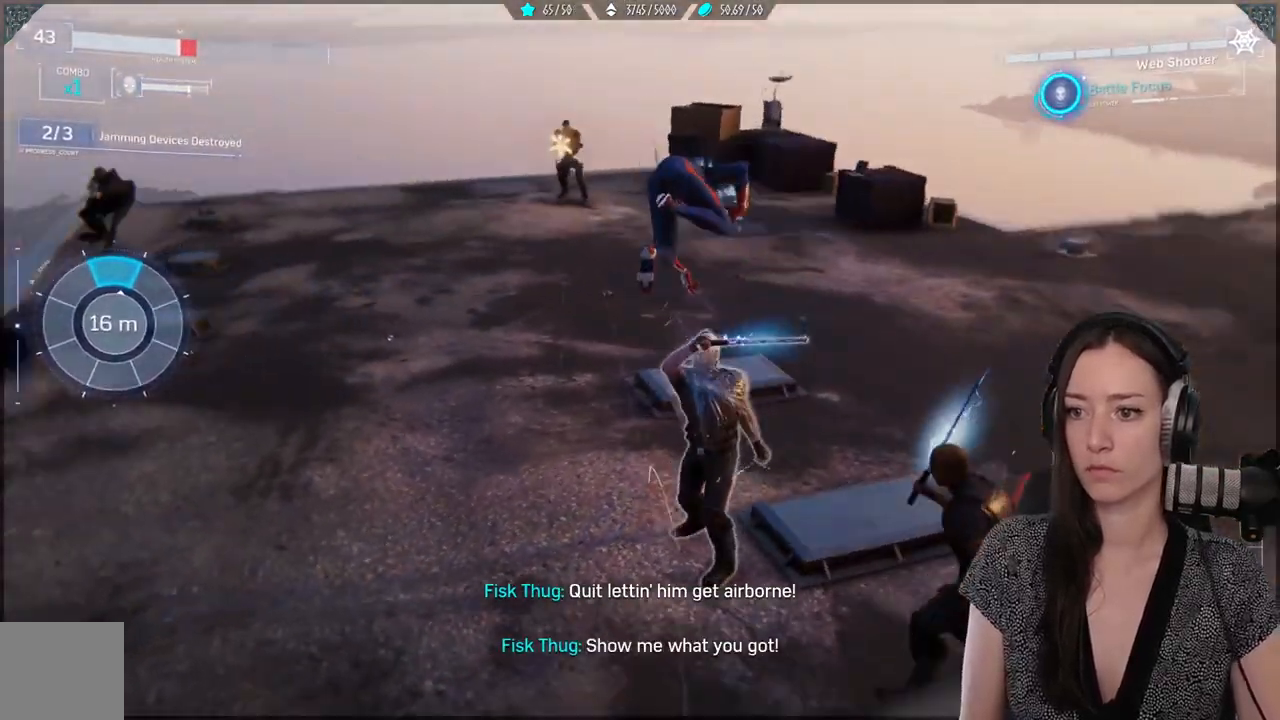
{"buttons": [], "left_stick": "up-right", "right_stick": "center", "events": [[117, "B", "up"], [200, "B", "down"], [333, "B", "up"]]}
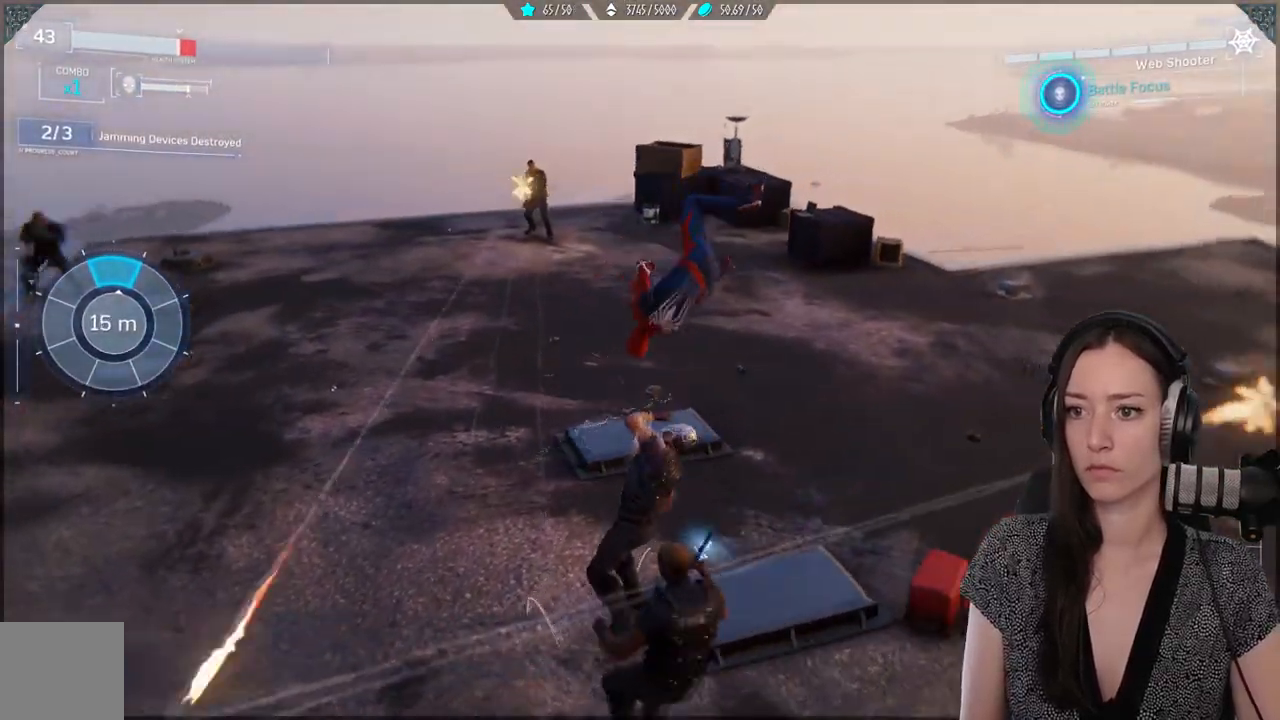
{"buttons": [], "left_stick": "up-right", "right_stick": "left", "events": [[33, "right_stick", "left"], [217, "R1", "down"], [300, "R1", "up"], [400, "R1", "down"], [483, "R1", "up"]]}
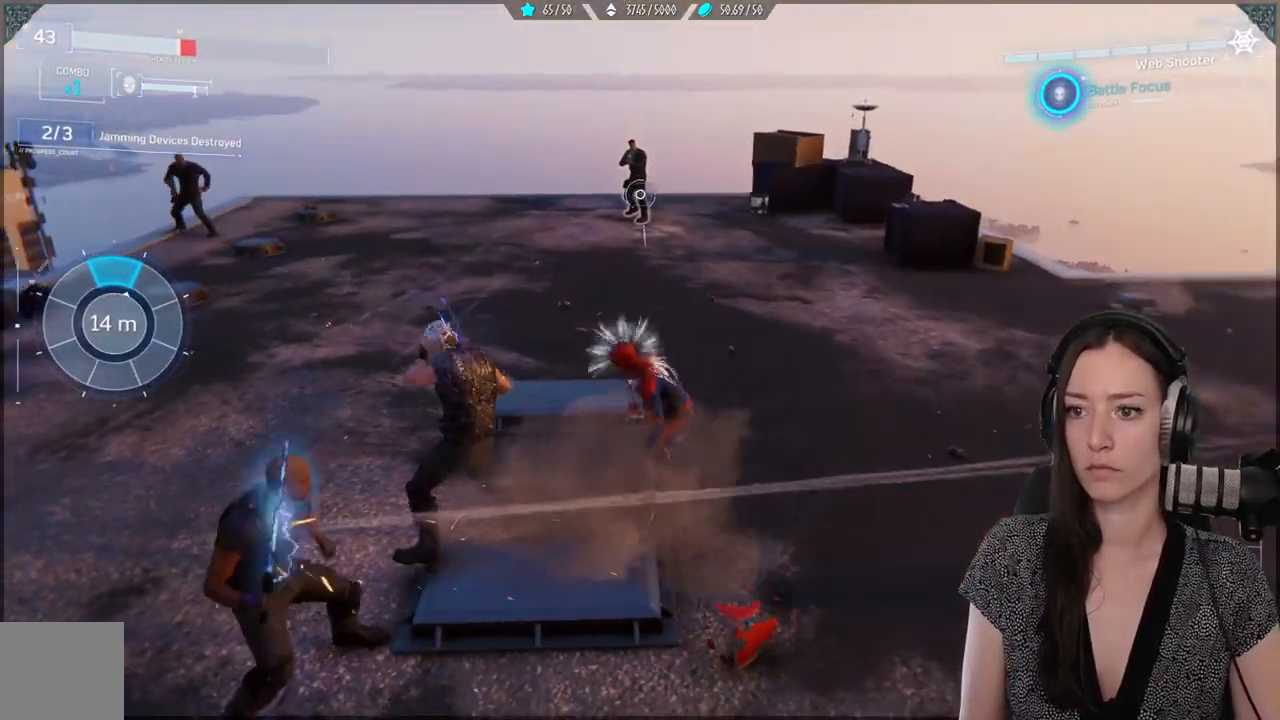
{"buttons": [], "left_stick": "up", "right_stick": "center"}
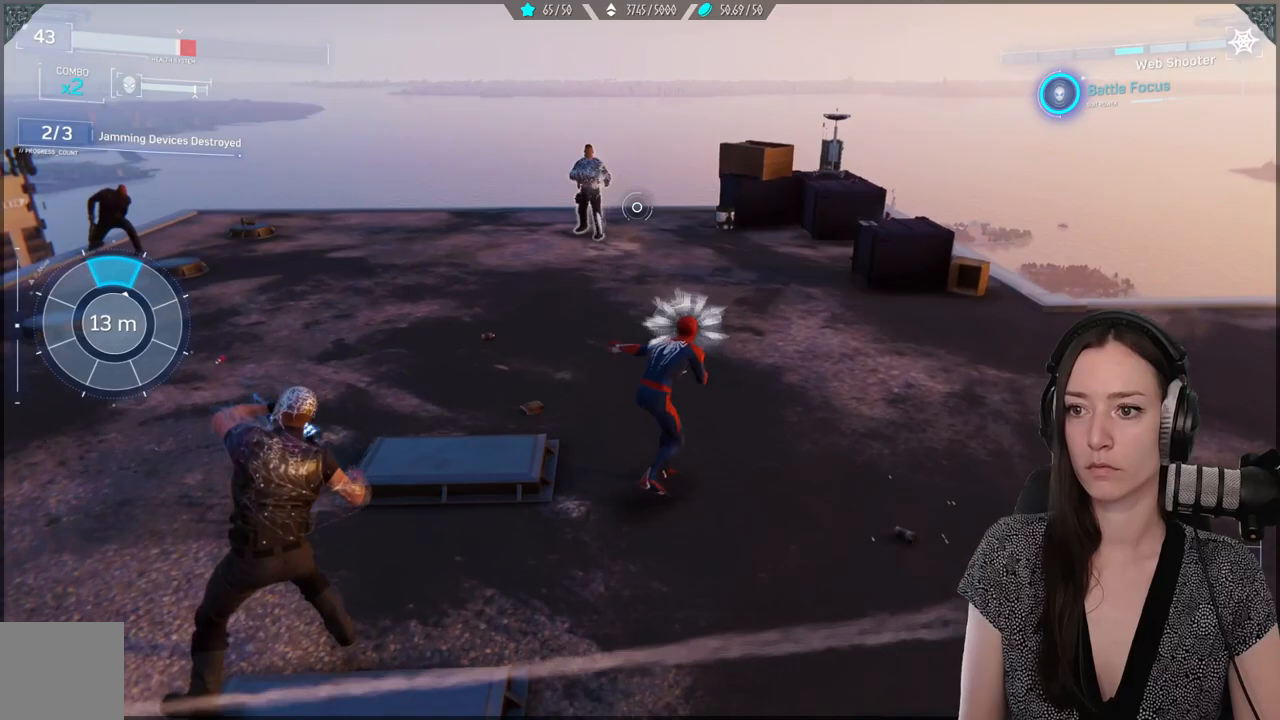
{"buttons": [], "left_stick": "up", "right_stick": "center"}
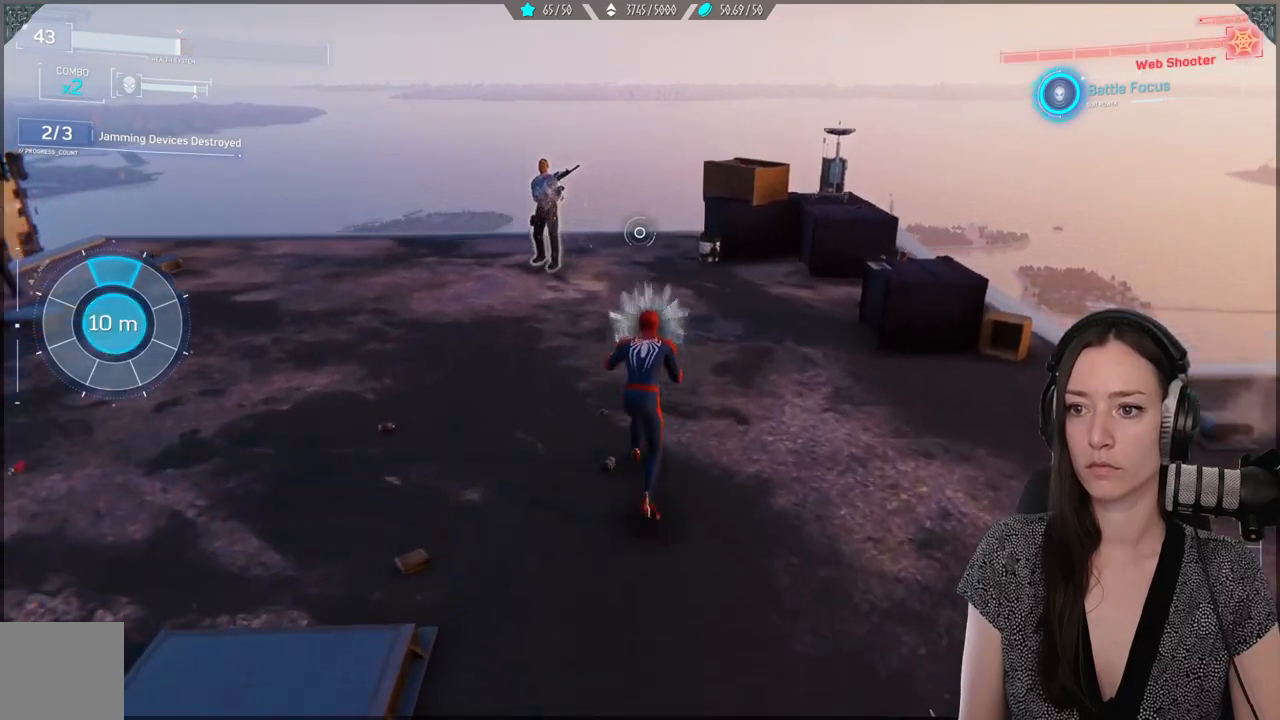
{"buttons": [], "left_stick": "up", "right_stick": "left", "events": [[67, "R1", "down"], [67, "R2", "down"], [167, "right_stick", "left"], [183, "R1", "up"], [183, "R2", "up"]]}
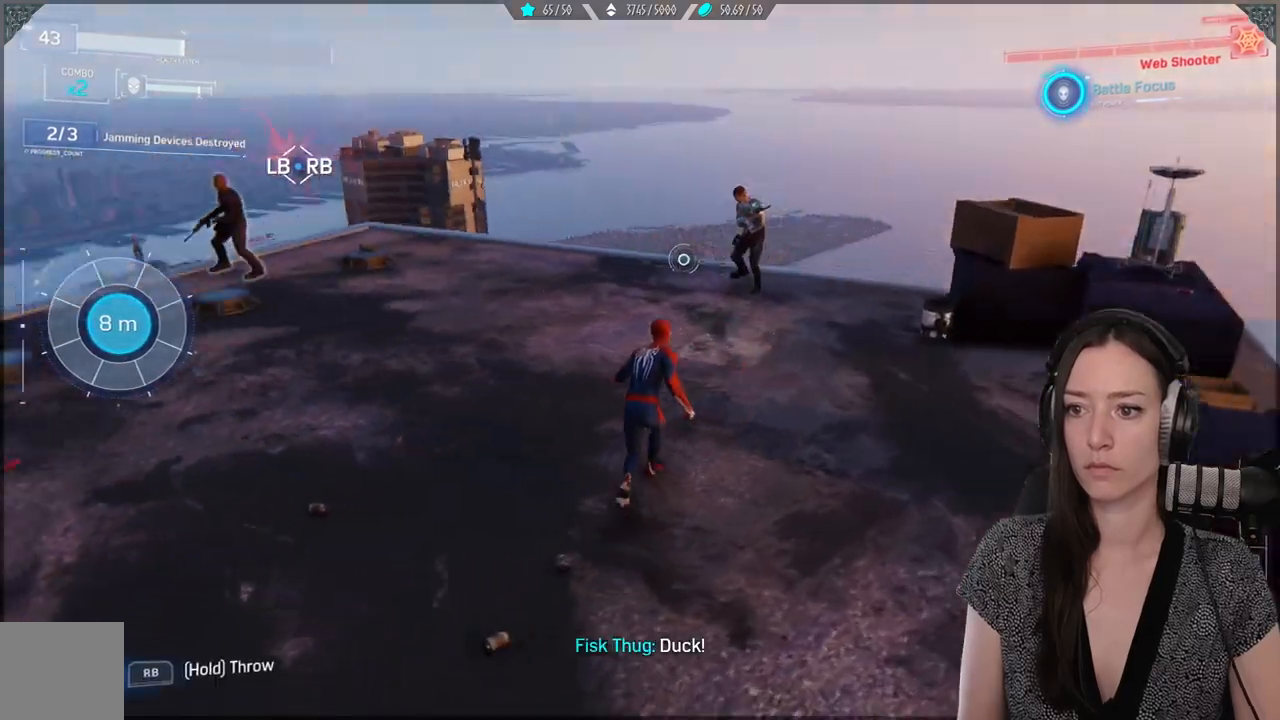
{"buttons": [], "left_stick": "up", "right_stick": "center", "events": [[217, "right_stick", "center"], [333, "A", "down"], [467, "A", "up"]]}
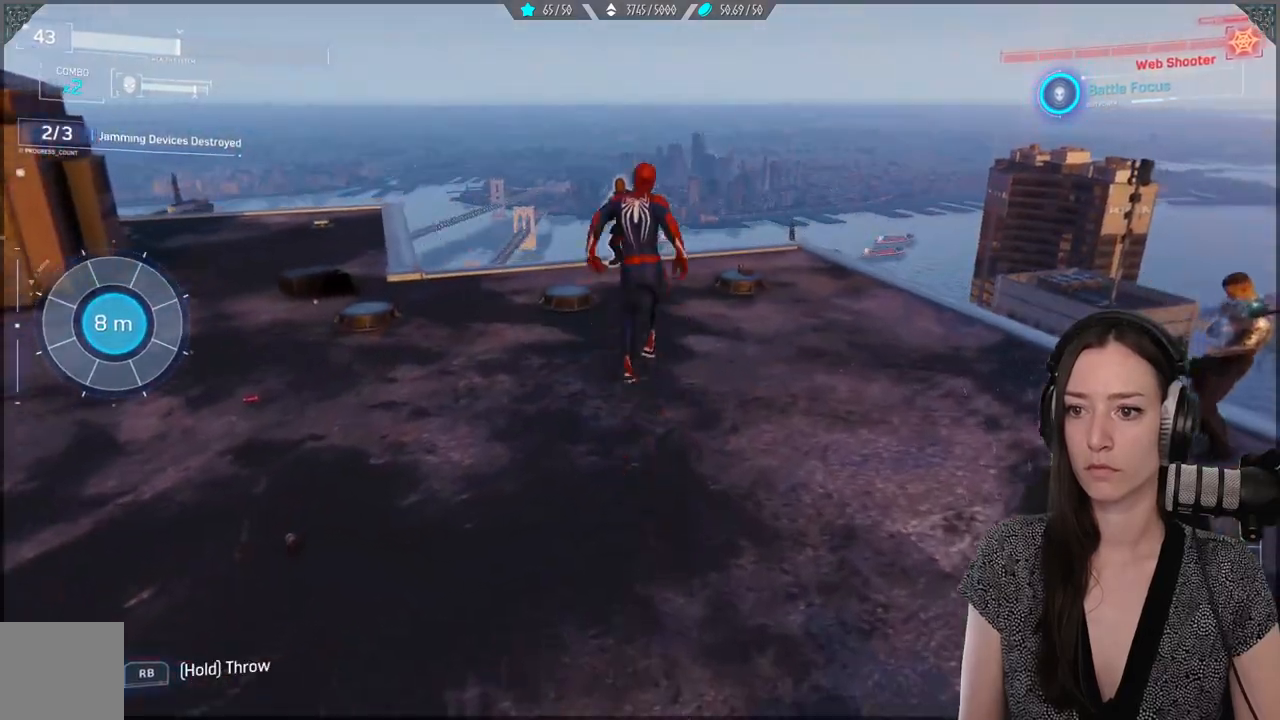
{"buttons": [], "left_stick": "up", "right_stick": "center", "events": [[283, "X", "down"], [467, "X", "up"]]}